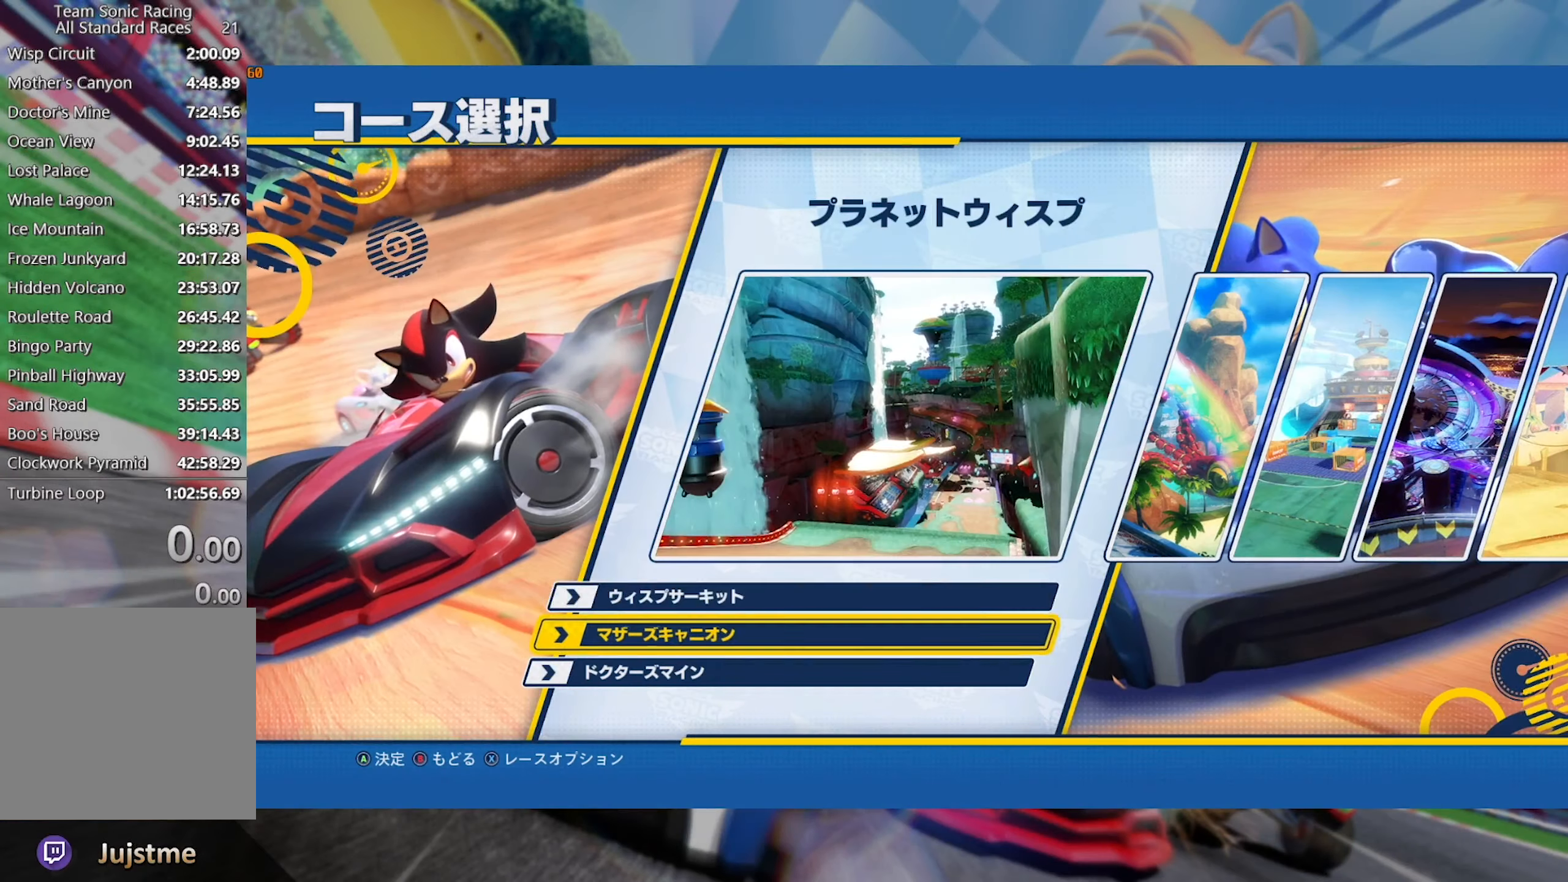
Gameplay with a controller (Xbox layout); each line is a JSON object with the inputs held at the frame after it. "events" lists button and stick changes between this image and that frame as [ms after this image, input, new state], when the widget could be followed in between. Not read: R3.
{"buttons": [], "left_stick": "center", "right_stick": "center", "events": [[67, "DPAD_UP", "up"]]}
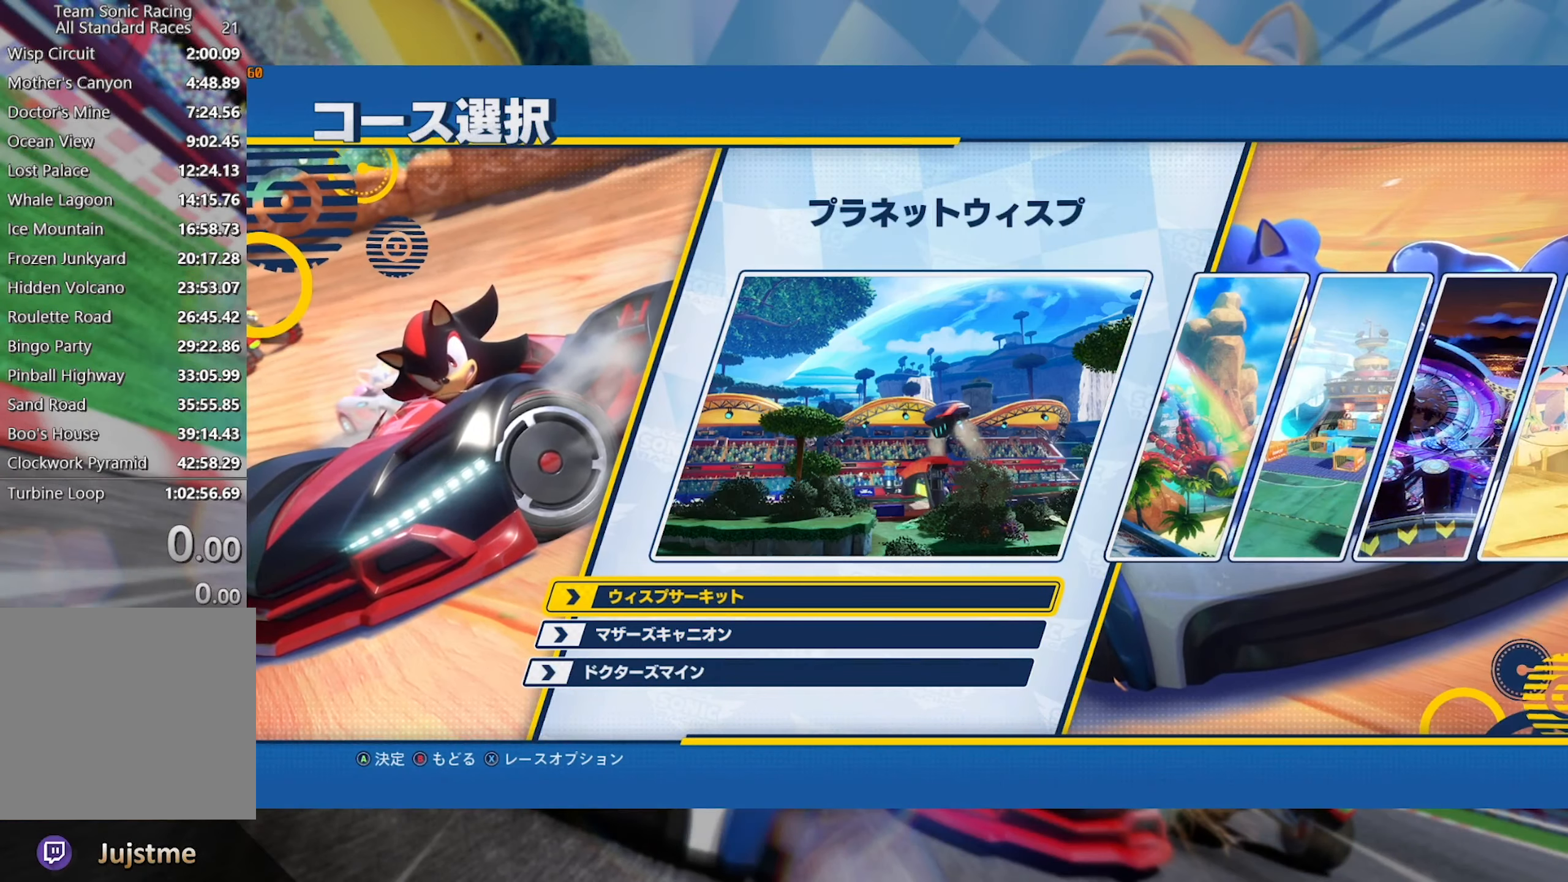
{"buttons": [], "left_stick": "center", "right_stick": "center", "events": []}
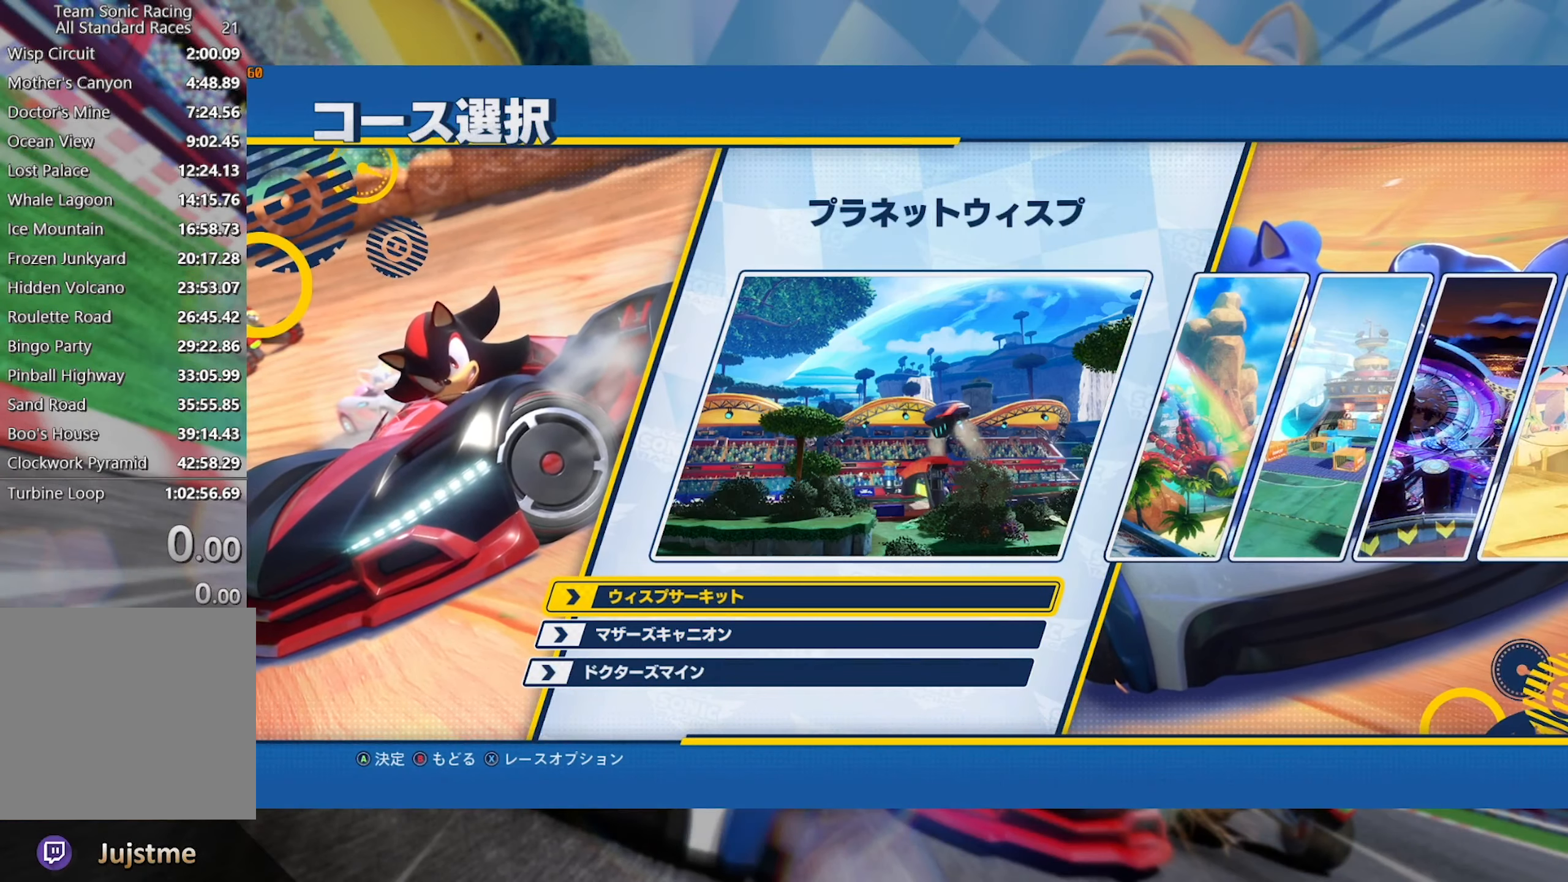
{"buttons": [], "left_stick": "center", "right_stick": "center", "events": [[133, "A", "down"], [250, "A", "up"]]}
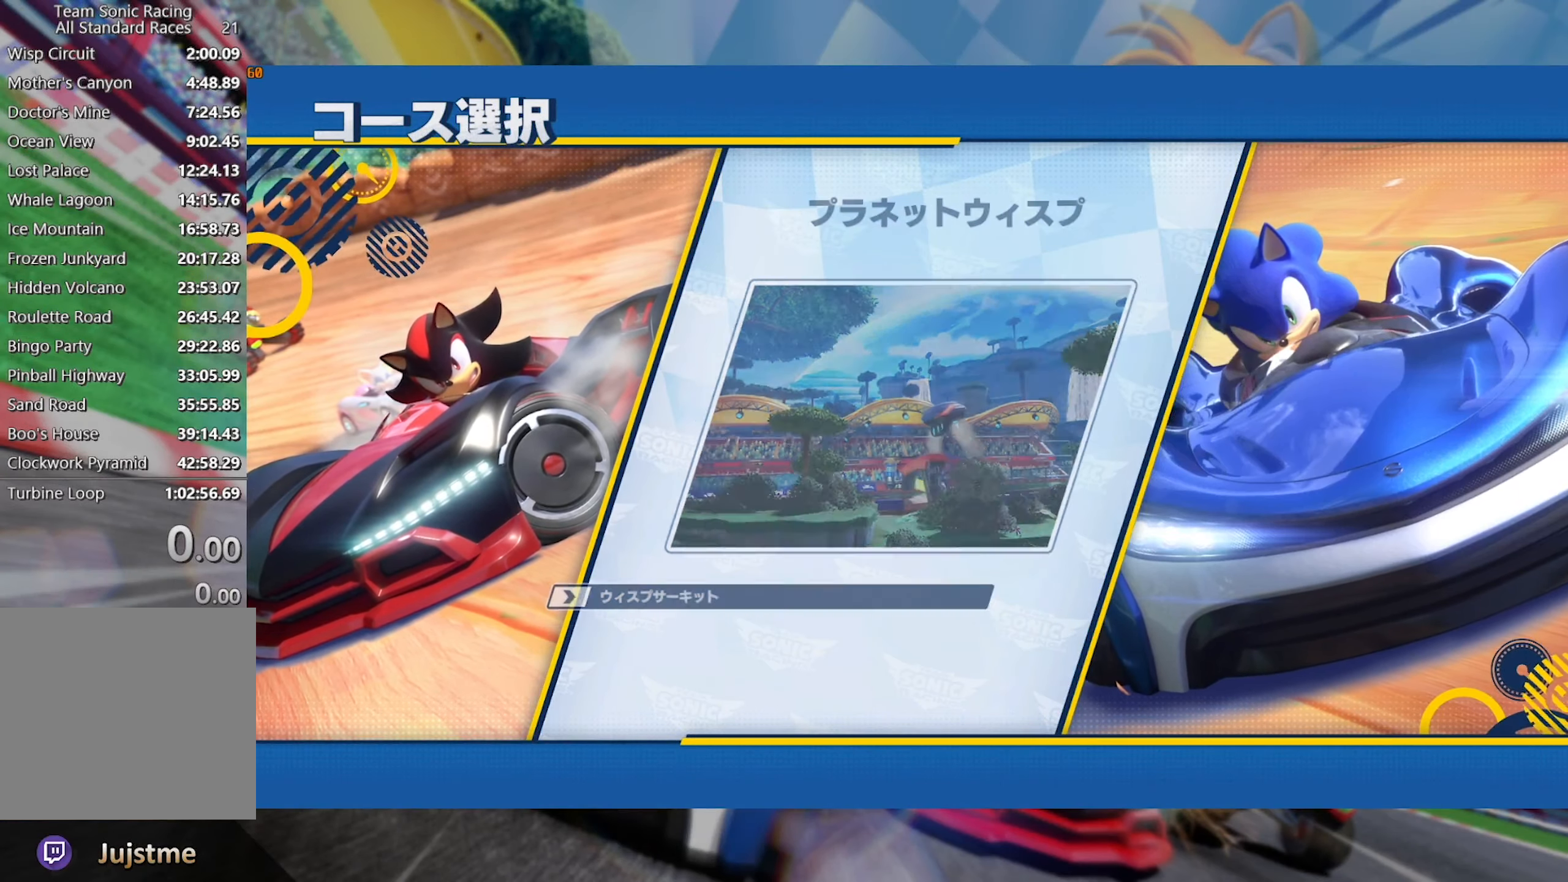
{"buttons": [], "left_stick": "center", "right_stick": "center", "events": []}
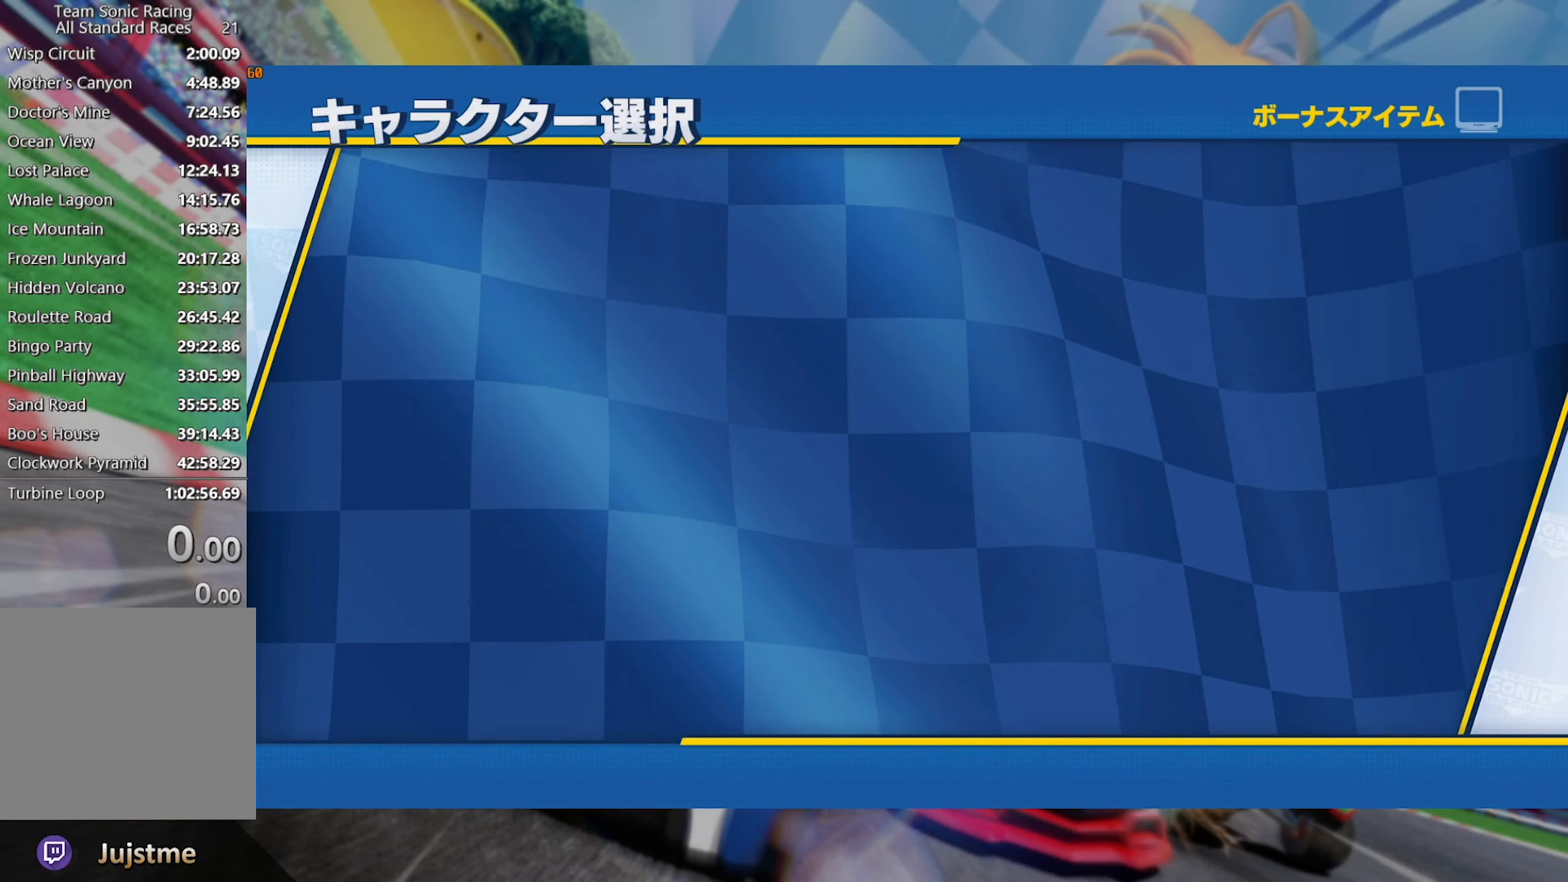
{"buttons": [], "left_stick": "center", "right_stick": "center", "events": []}
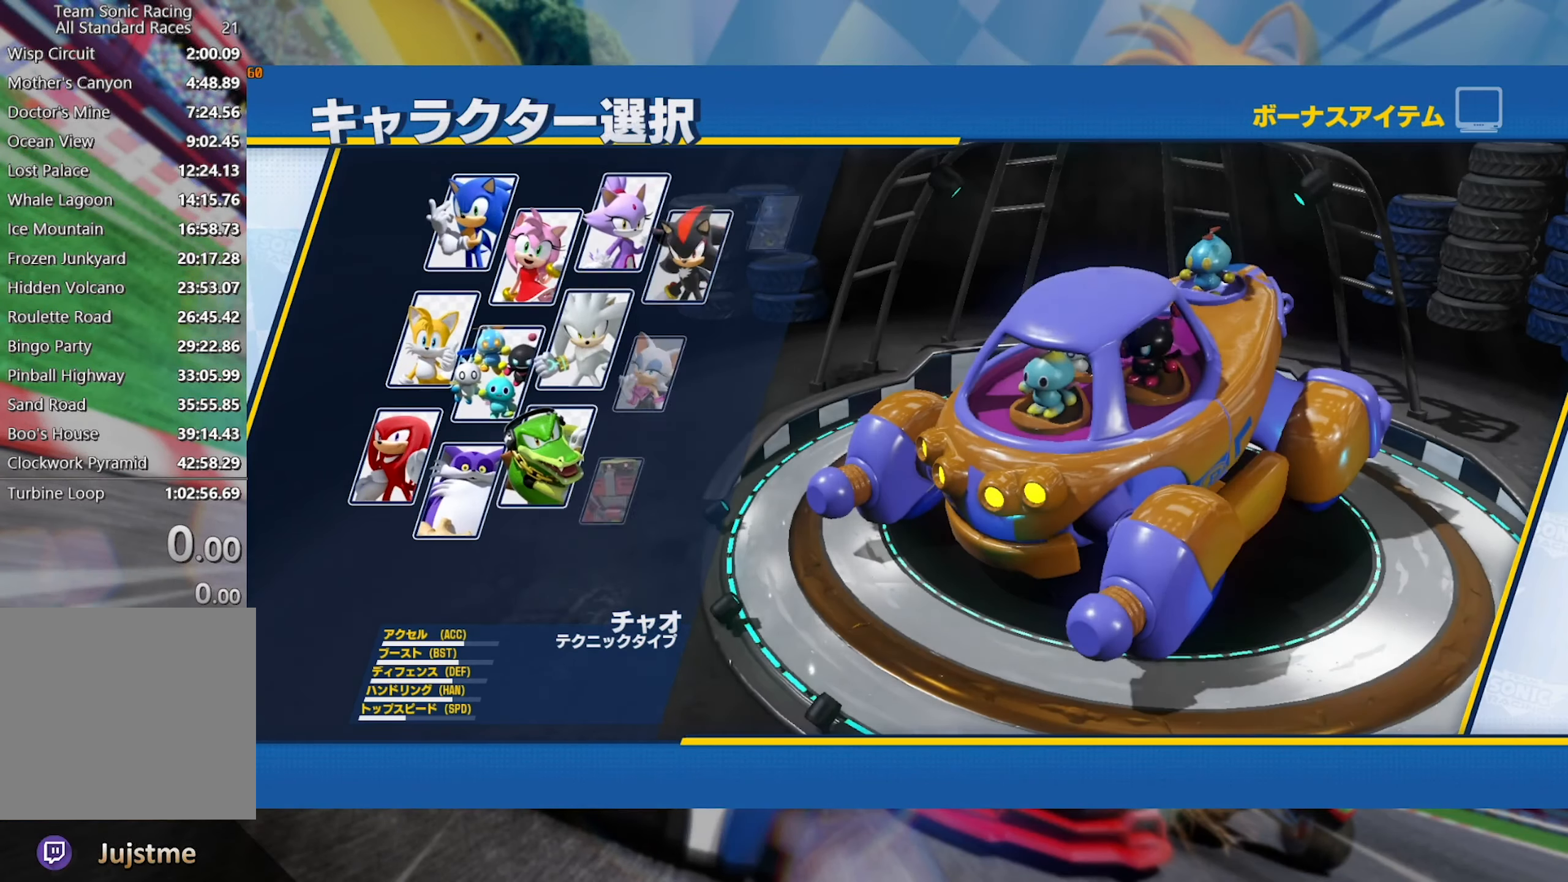
{"buttons": [], "left_stick": "center", "right_stick": "center", "events": []}
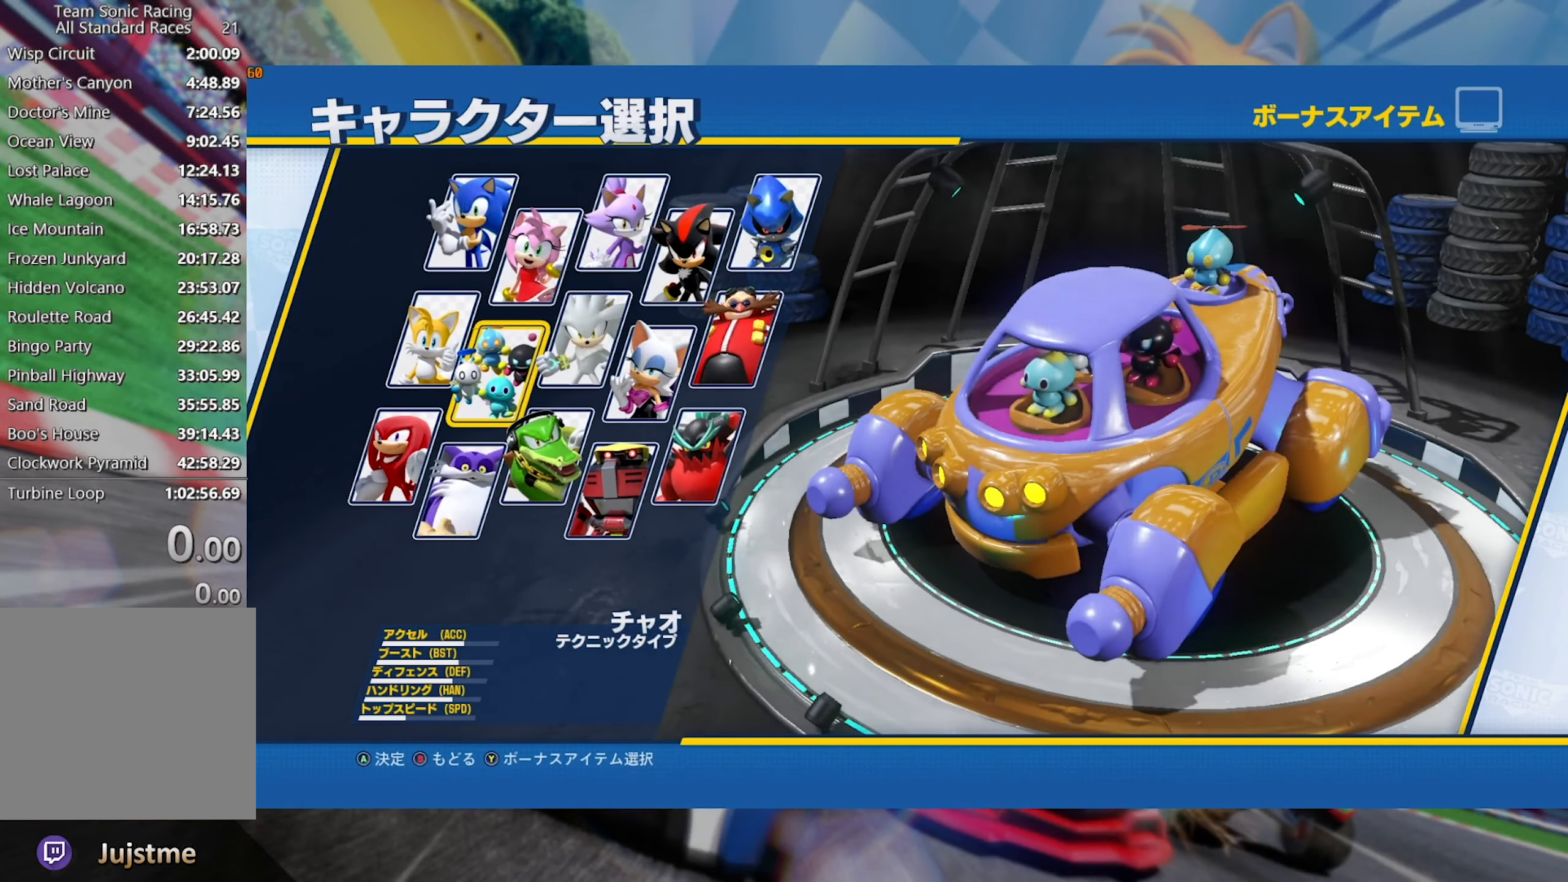
{"buttons": [], "left_stick": "center", "right_stick": "center", "events": []}
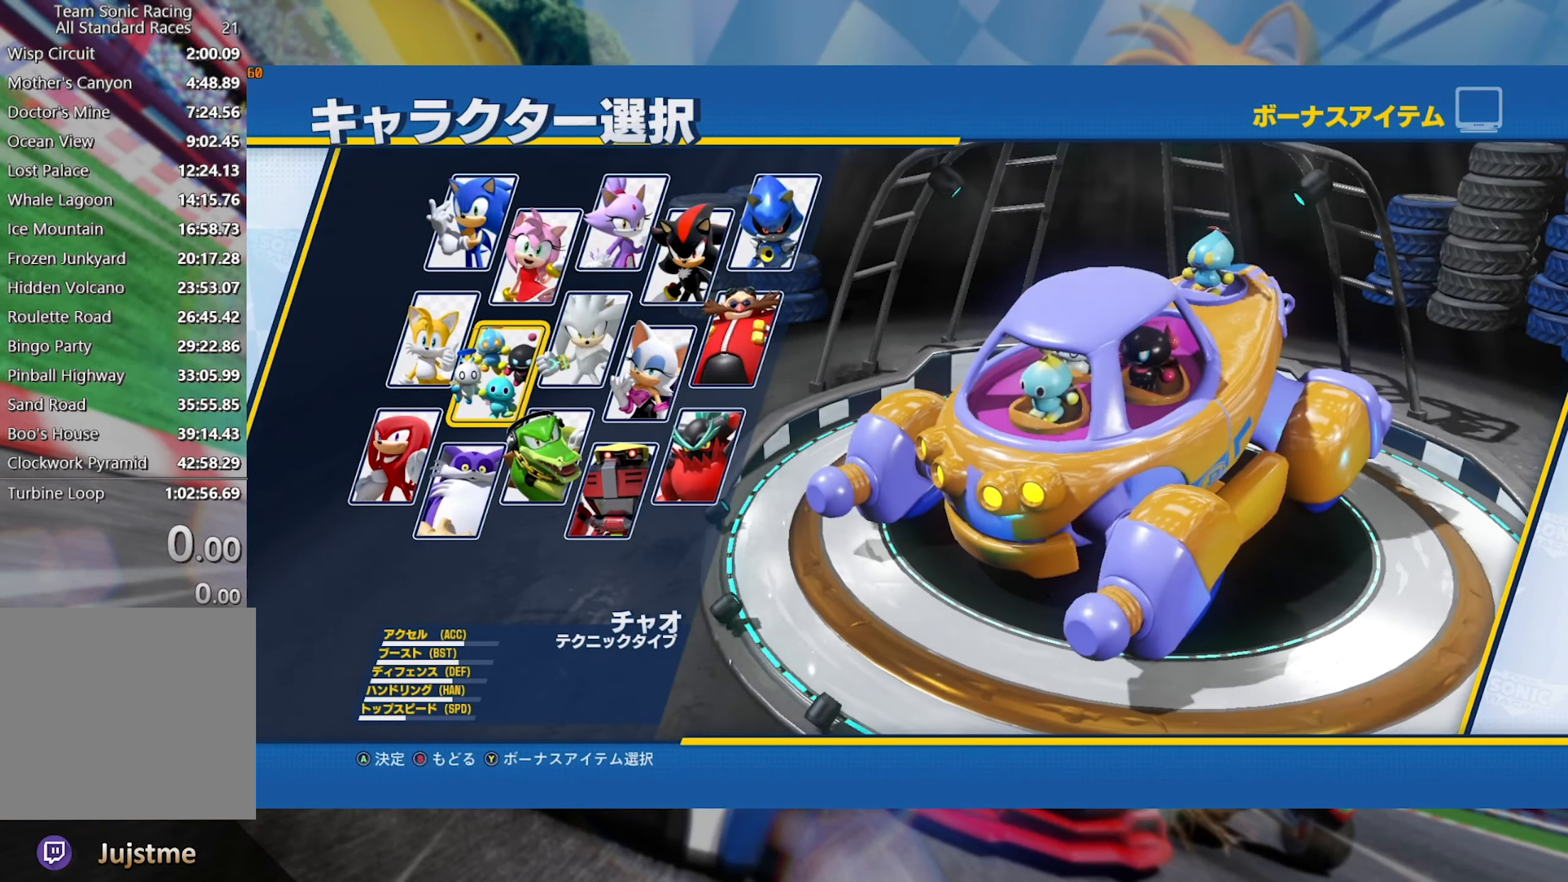
{"buttons": [], "left_stick": "center", "right_stick": "center", "events": []}
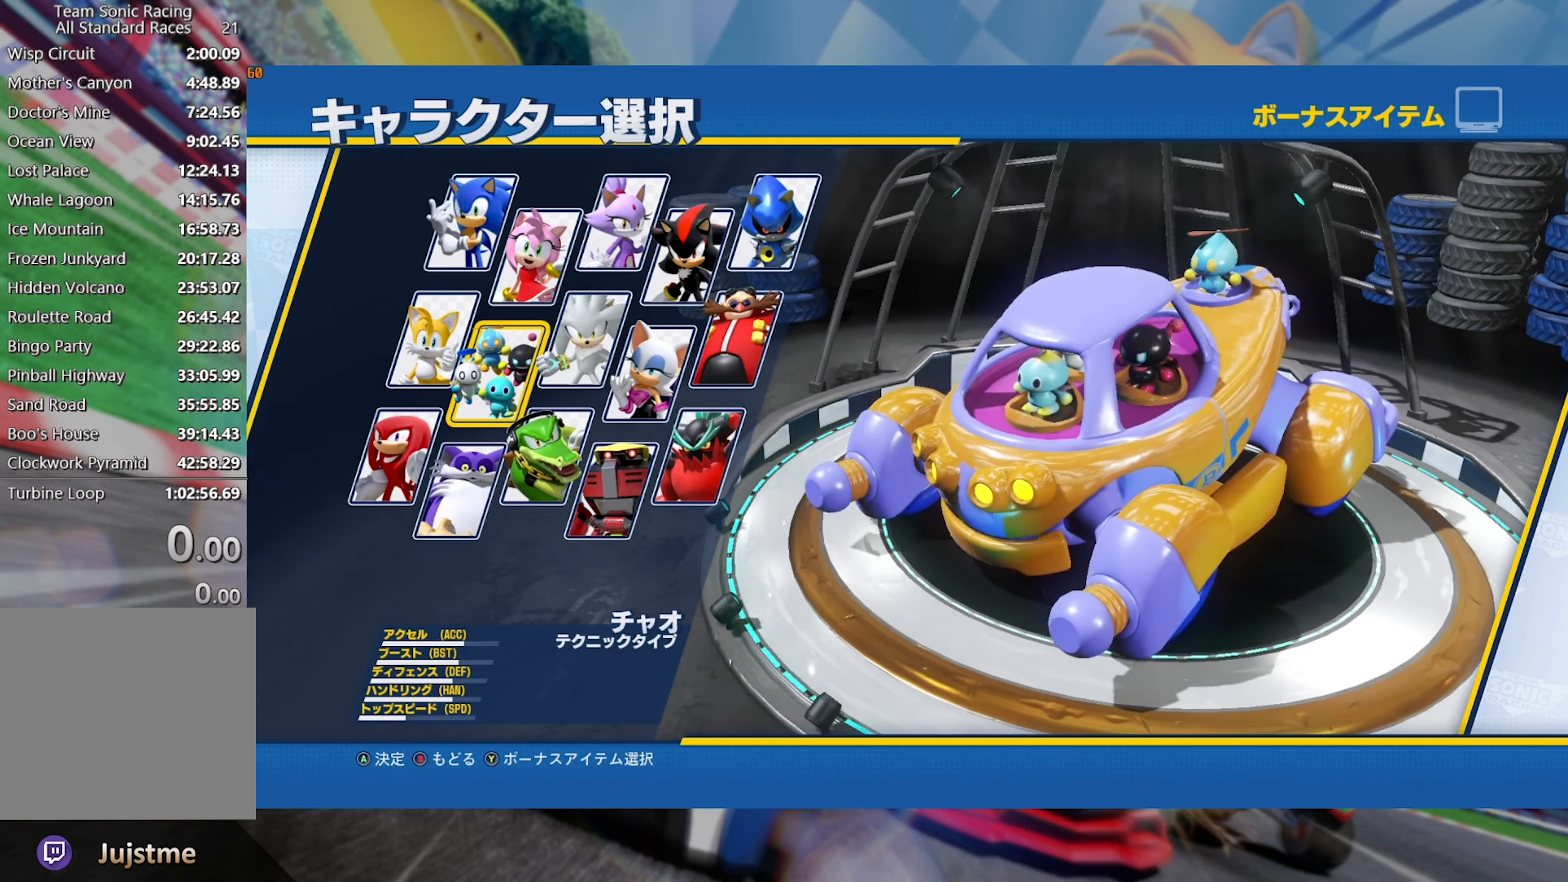
{"buttons": ["A"], "left_stick": "center", "right_stick": "center", "events": [[250, "A", "down"], [367, "A", "up"], [450, "A", "down"]]}
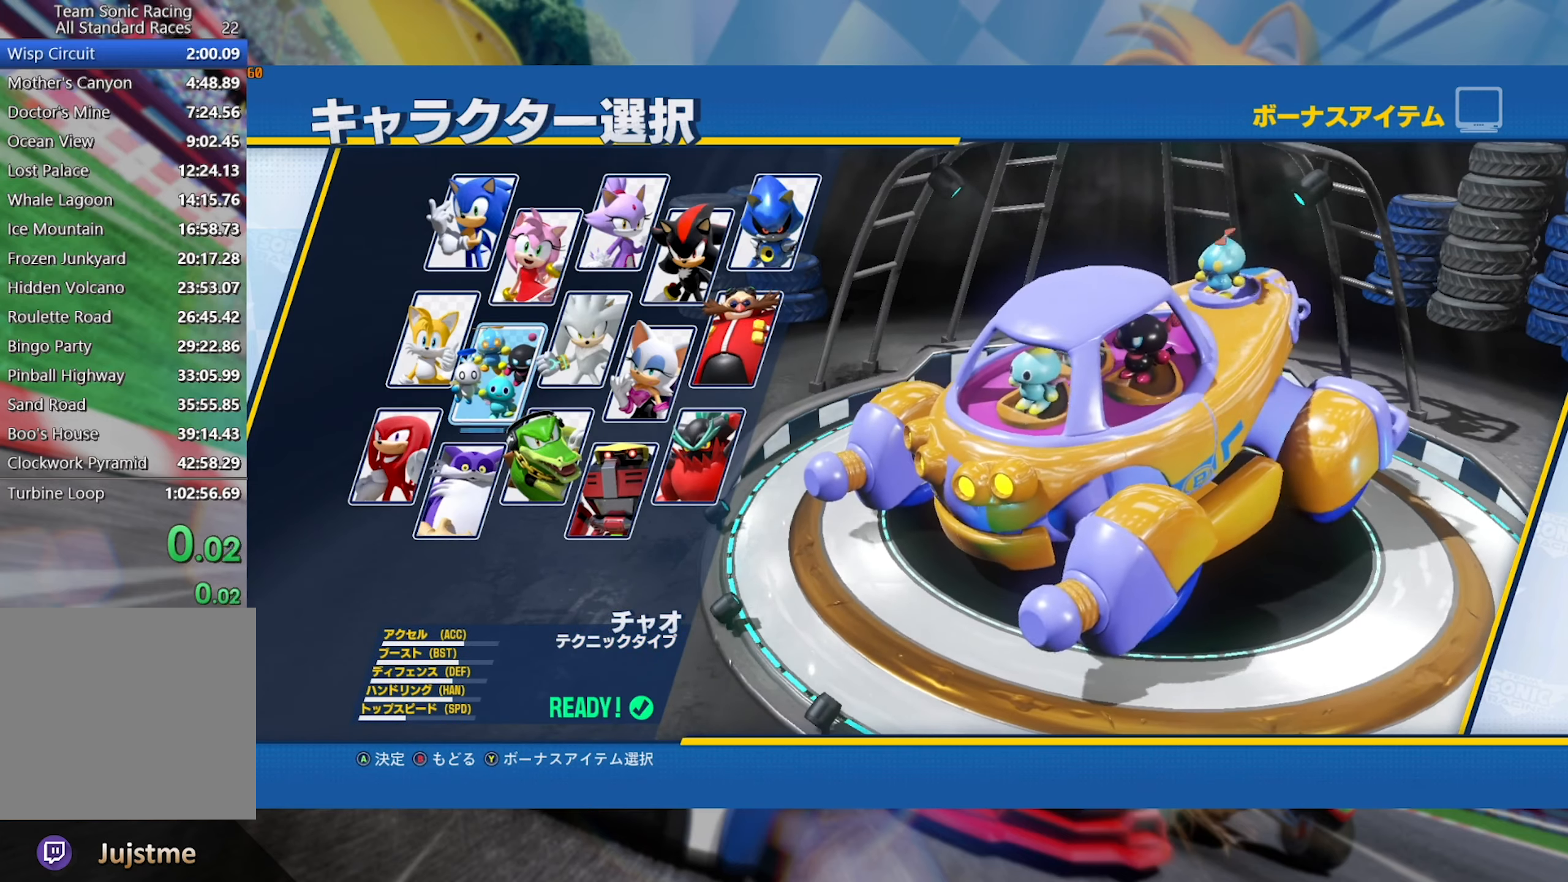
{"buttons": [], "left_stick": "center", "right_stick": "center", "events": [[50, "A", "up"]]}